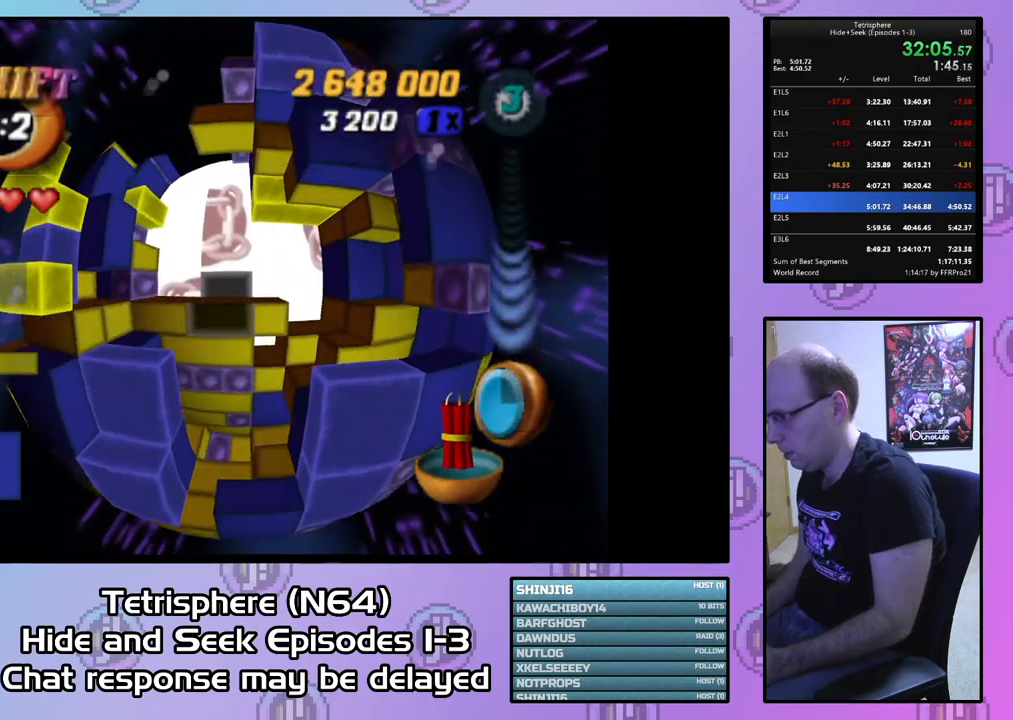
Gameplay with a controller (PlayStation layout); each line is a JSON object with the inputs held at the frame after it. "events" lists button and stick changes between this image and that frame as [ms after this image, input, new state], when the widget could be followed in between. Not read: left_stick.
{"buttons": ["SQUARE", "DPAD_UP"], "right_stick": "center", "events": [[67, "DPAD_LEFT", "up"], [133, "DPAD_LEFT", "down"], [167, "DPAD_LEFT", "up"], [200, "SQUARE", "down"], [333, "DPAD_UP", "down"]]}
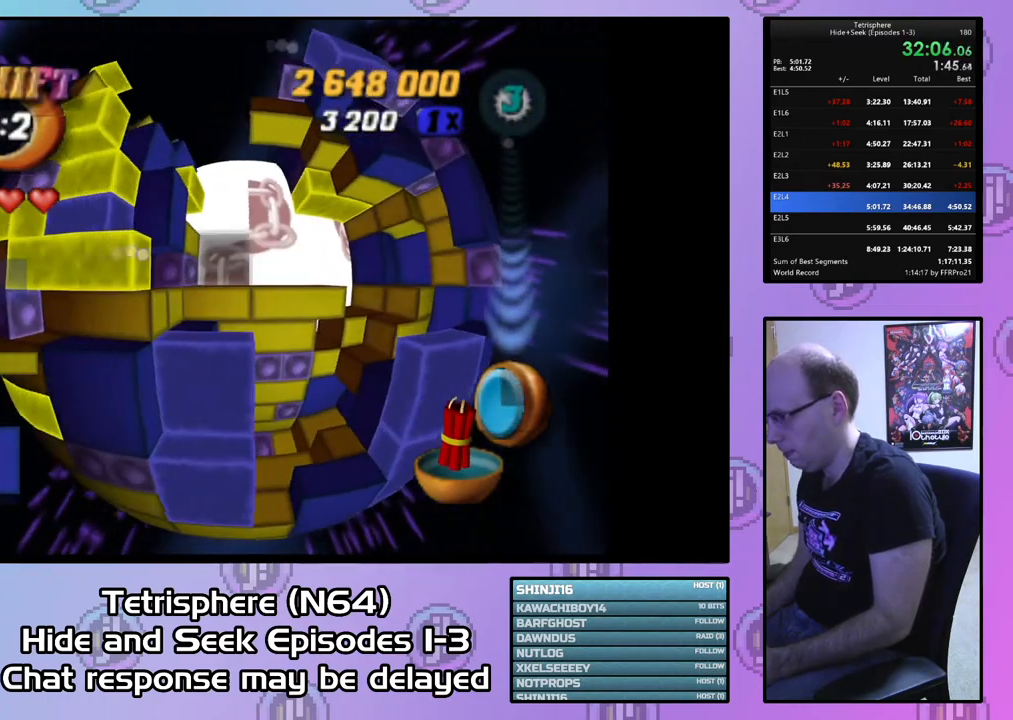
{"buttons": ["SQUARE"], "right_stick": "center", "events": [[400, "DPAD_UP", "up"]]}
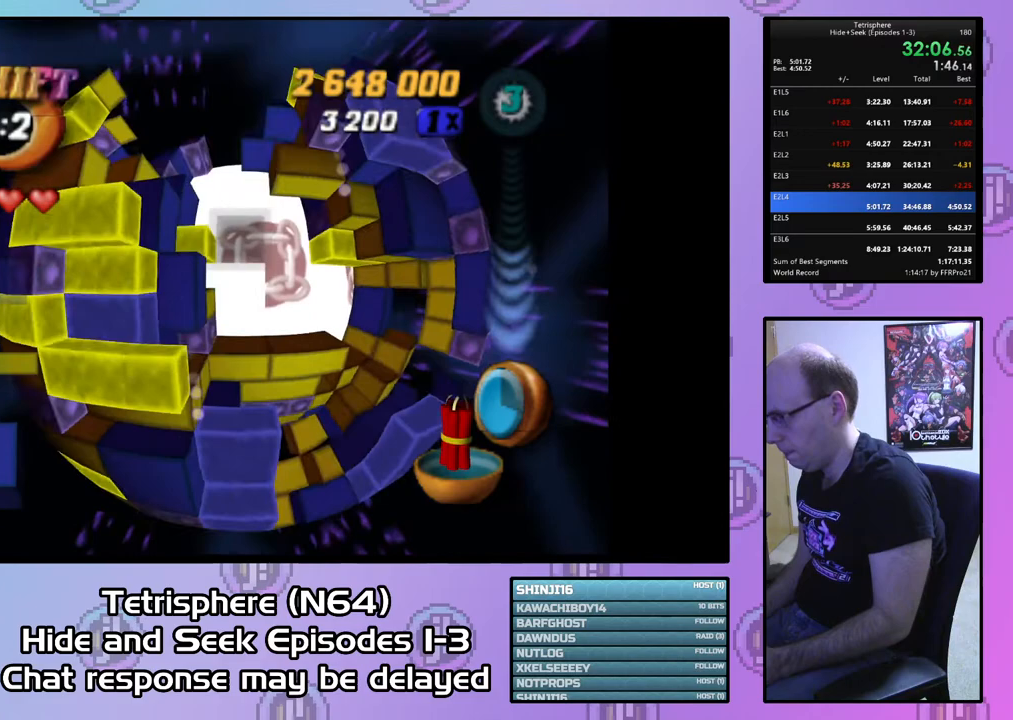
{"buttons": ["DPAD_DOWN", "DPAD_RIGHT"], "right_stick": "center", "events": [[33, "SQUARE", "up"], [133, "DPAD_DOWN", "down"], [133, "DPAD_RIGHT", "down"]]}
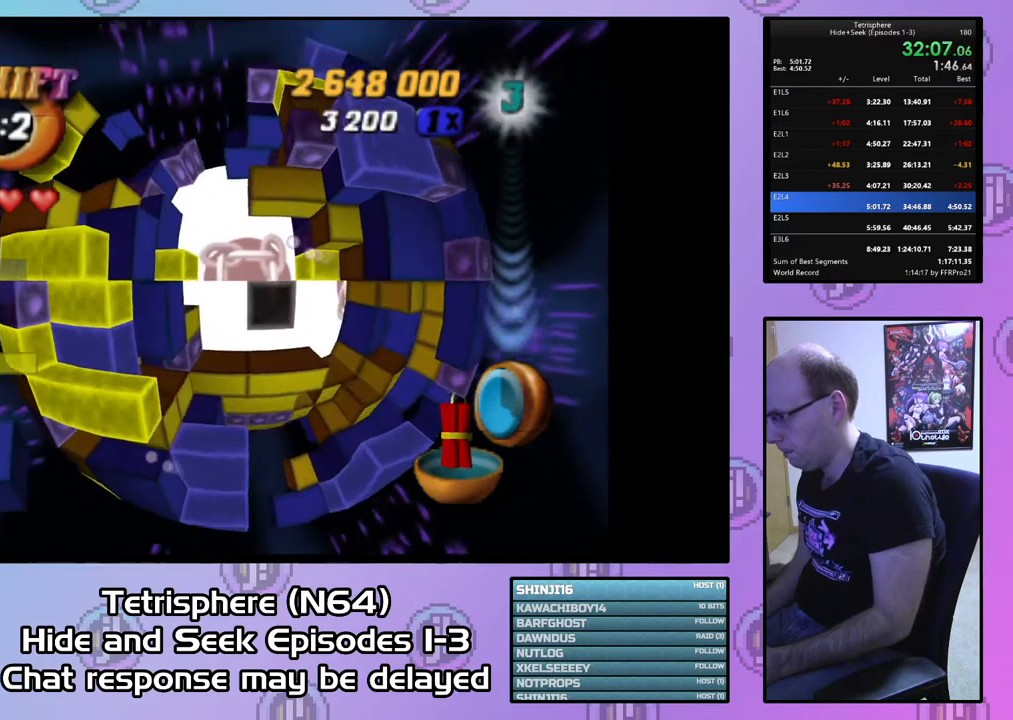
{"buttons": [], "right_stick": "center", "events": [[267, "DPAD_DOWN", "up"], [333, "DPAD_RIGHT", "up"], [367, "DPAD_RIGHT", "down"], [367, "DPAD_UP", "down"], [433, "DPAD_RIGHT", "up"], [500, "DPAD_UP", "up"]]}
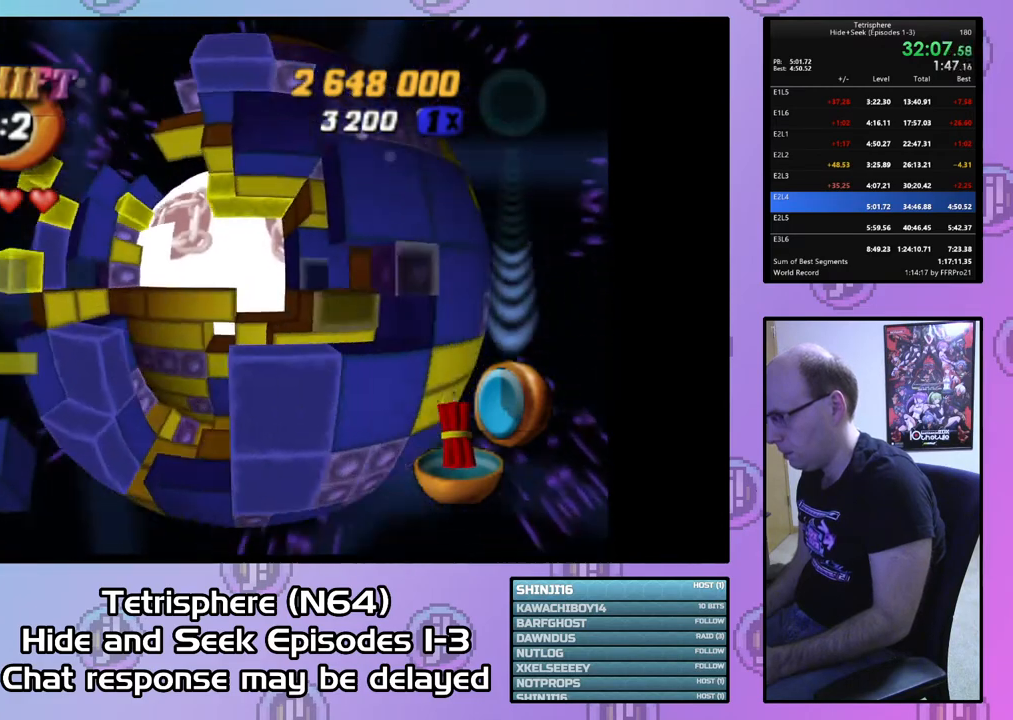
{"buttons": ["SQUARE", "DPAD_LEFT"], "right_stick": "center", "events": [[67, "DPAD_UP", "down"], [167, "DPAD_UP", "up"], [267, "DPAD_UP", "down"], [367, "DPAD_UP", "up"], [433, "DPAD_LEFT", "down"], [500, "SQUARE", "down"]]}
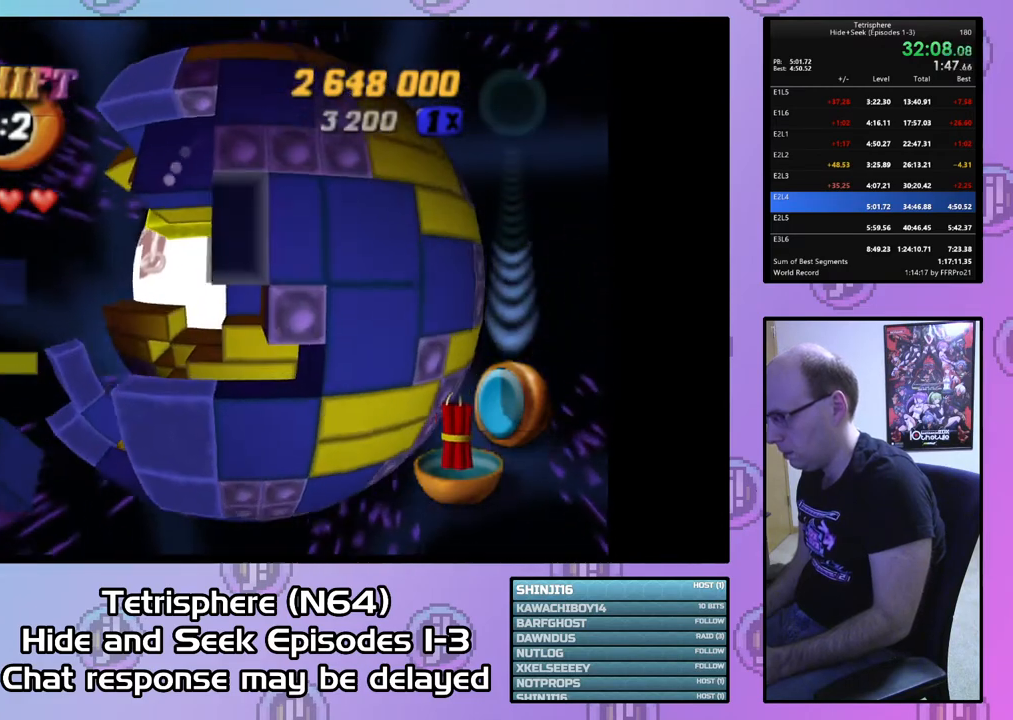
{"buttons": ["SQUARE", "DPAD_DOWN", "DPAD_LEFT"], "right_stick": "center", "events": [[33, "DPAD_LEFT", "up"], [200, "DPAD_LEFT", "down"], [267, "DPAD_LEFT", "up"], [400, "DPAD_DOWN", "down"], [500, "DPAD_LEFT", "down"]]}
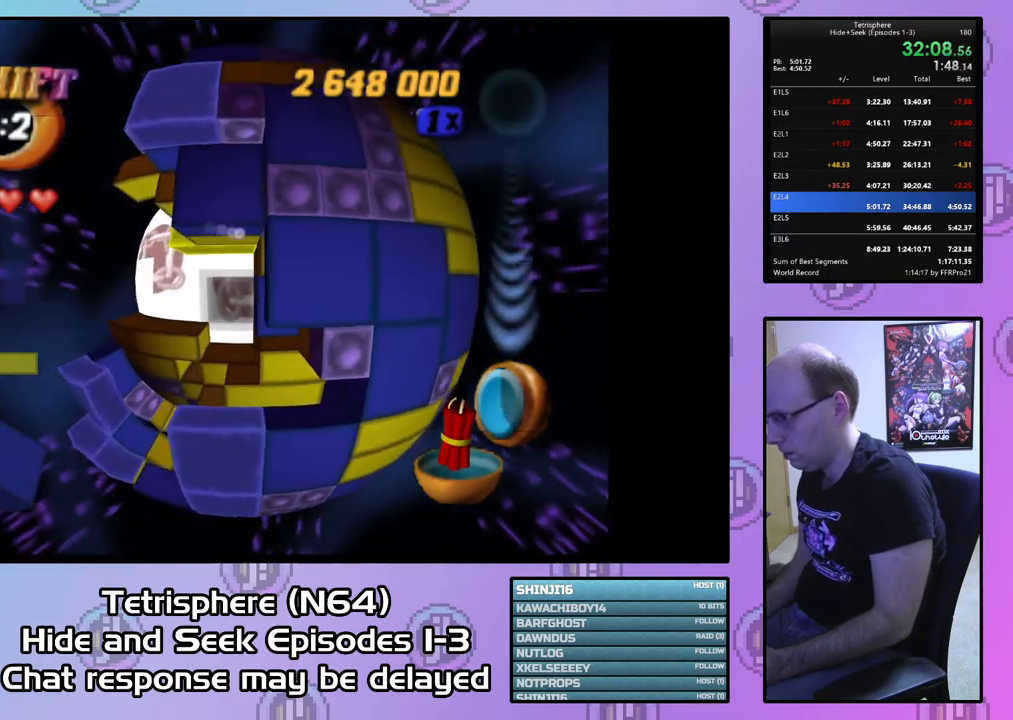
{"buttons": ["SQUARE", "DPAD_LEFT"], "right_stick": "center", "events": [[67, "DPAD_DOWN", "up"], [100, "DPAD_DOWN", "down"], [133, "DPAD_DOWN", "up"]]}
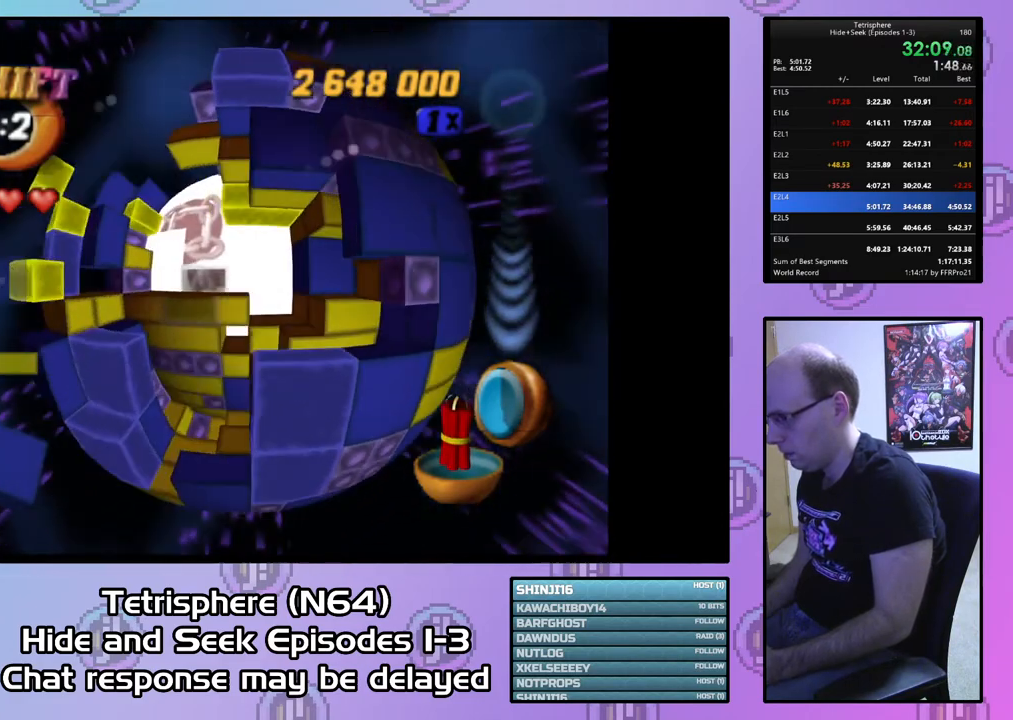
{"buttons": ["SQUARE", "DPAD_UP"], "right_stick": "center", "events": [[267, "DPAD_LEFT", "up"], [267, "DPAD_UP", "down"]]}
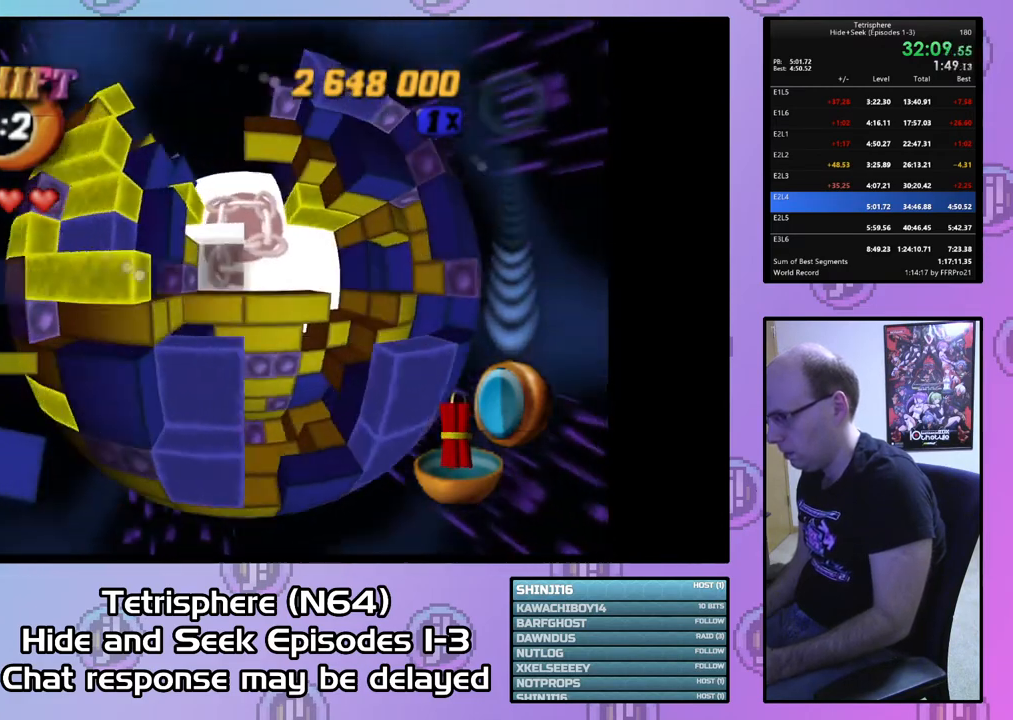
{"buttons": ["DPAD_UP", "DPAD_RIGHT"], "right_stick": "center", "events": [[233, "SQUARE", "up"], [300, "DPAD_RIGHT", "down"]]}
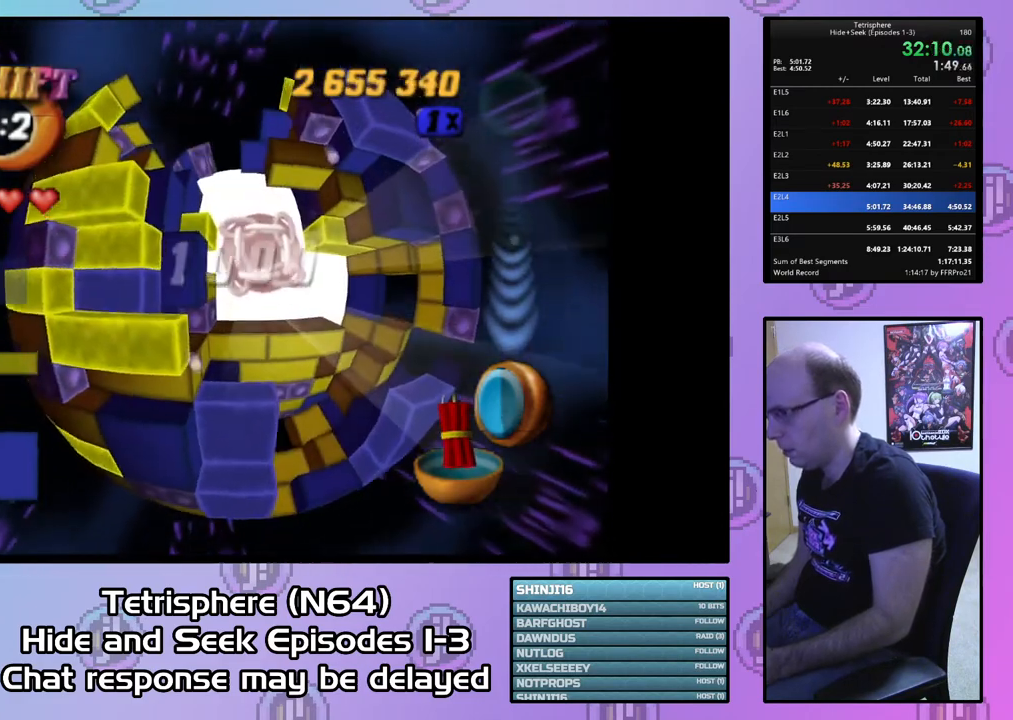
{"buttons": ["DPAD_UP", "DPAD_RIGHT"], "right_stick": "center", "events": []}
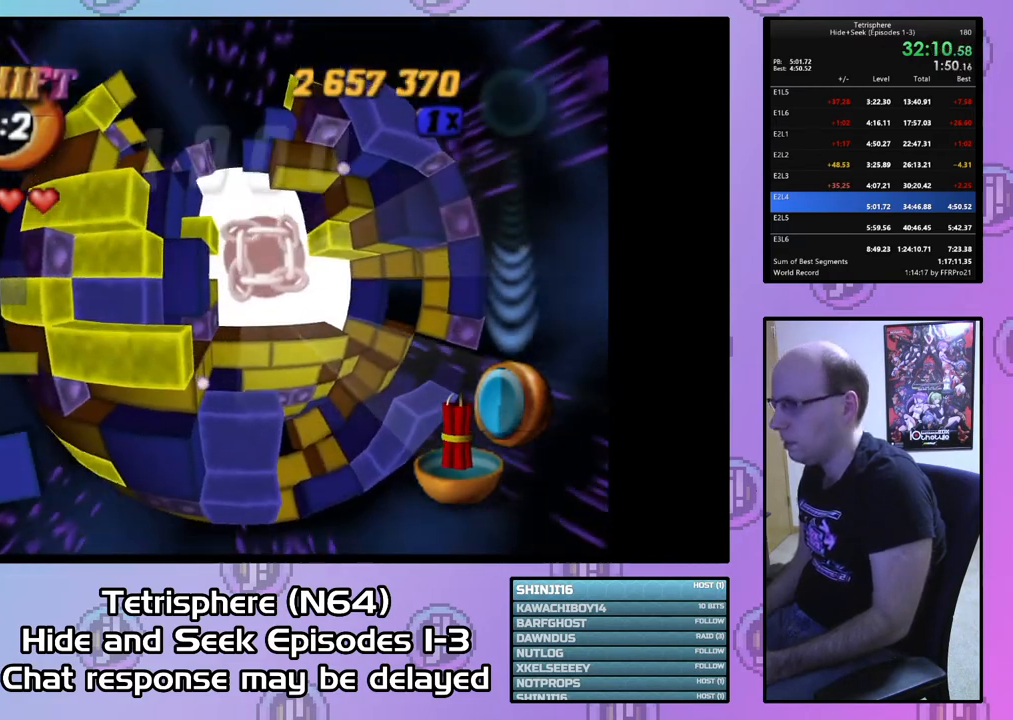
{"buttons": [], "right_stick": "center", "events": [[33, "DPAD_RIGHT", "up"], [100, "DPAD_UP", "up"], [367, "CIRCLE", "down"], [367, "CROSS", "down"], [500, "CIRCLE", "up"], [500, "CROSS", "up"]]}
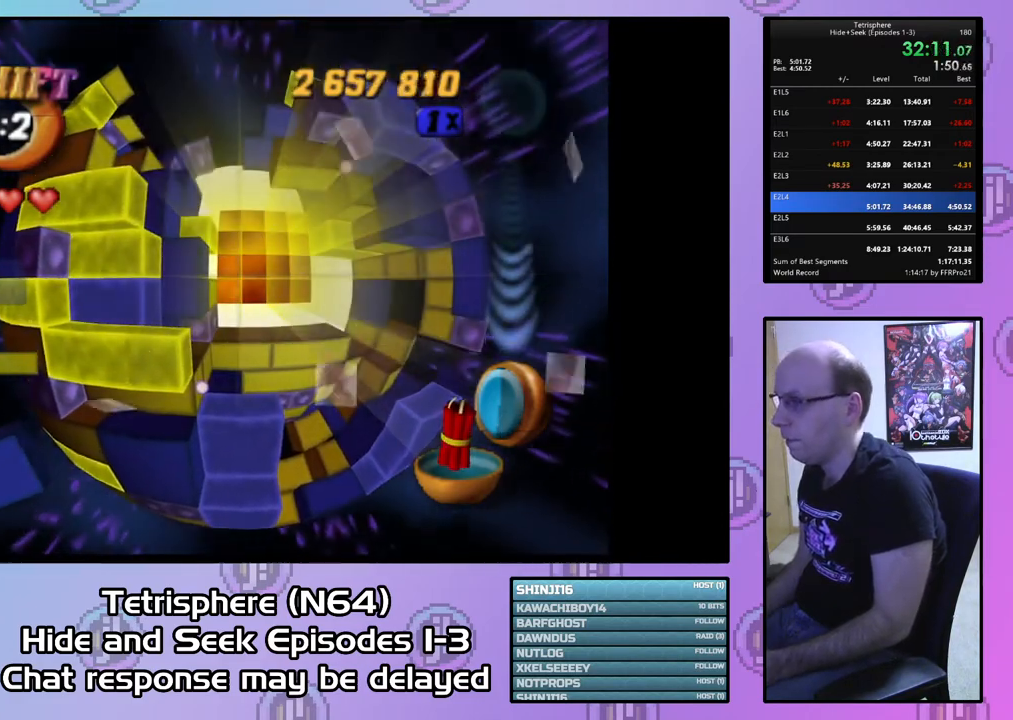
{"buttons": [], "right_stick": "center", "events": [[67, "CIRCLE", "down"], [67, "CROSS", "down"], [133, "CROSS", "up"], [167, "CIRCLE", "up"], [233, "CIRCLE", "down"], [233, "CROSS", "down"], [300, "CIRCLE", "up"], [300, "CROSS", "up"], [367, "CIRCLE", "down"], [367, "CROSS", "down"], [467, "CIRCLE", "up"], [467, "CROSS", "up"]]}
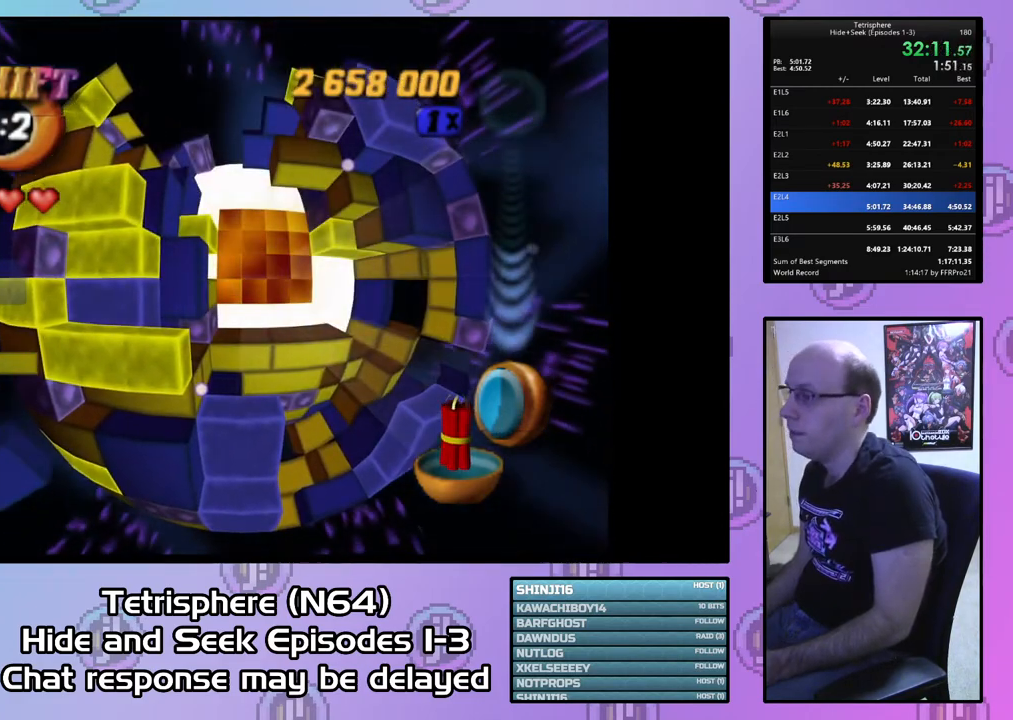
{"buttons": ["CROSS", "CIRCLE"], "right_stick": "center", "events": [[33, "CIRCLE", "down"], [33, "CROSS", "down"], [133, "CIRCLE", "up"], [133, "CROSS", "up"], [200, "CIRCLE", "down"], [200, "CROSS", "down"], [267, "CIRCLE", "up"], [267, "CROSS", "up"], [367, "CIRCLE", "down"], [367, "CROSS", "down"], [433, "CIRCLE", "up"], [433, "CROSS", "up"], [500, "CIRCLE", "down"], [500, "CROSS", "down"]]}
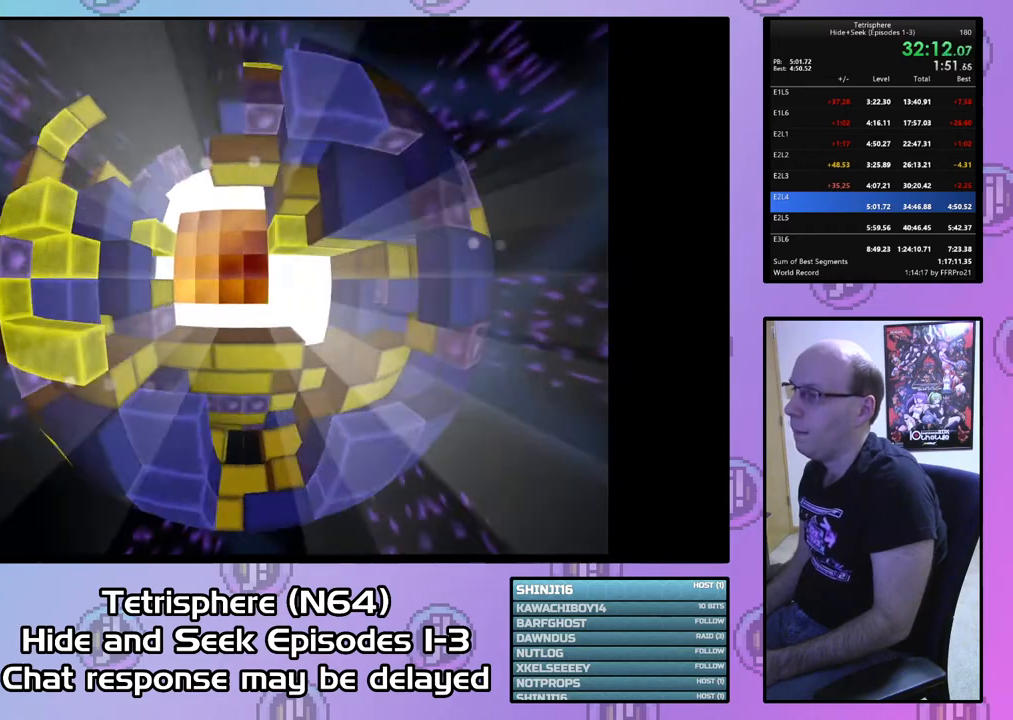
{"buttons": ["CROSS", "CIRCLE"], "right_stick": "center", "events": [[67, "CROSS", "up"], [100, "CIRCLE", "up"], [133, "CIRCLE", "down"], [133, "CROSS", "down"], [233, "CROSS", "up"], [267, "CIRCLE", "up"], [300, "CIRCLE", "down"], [333, "CROSS", "down"], [367, "CROSS", "up"], [400, "CIRCLE", "up"], [467, "CIRCLE", "down"], [467, "CROSS", "down"]]}
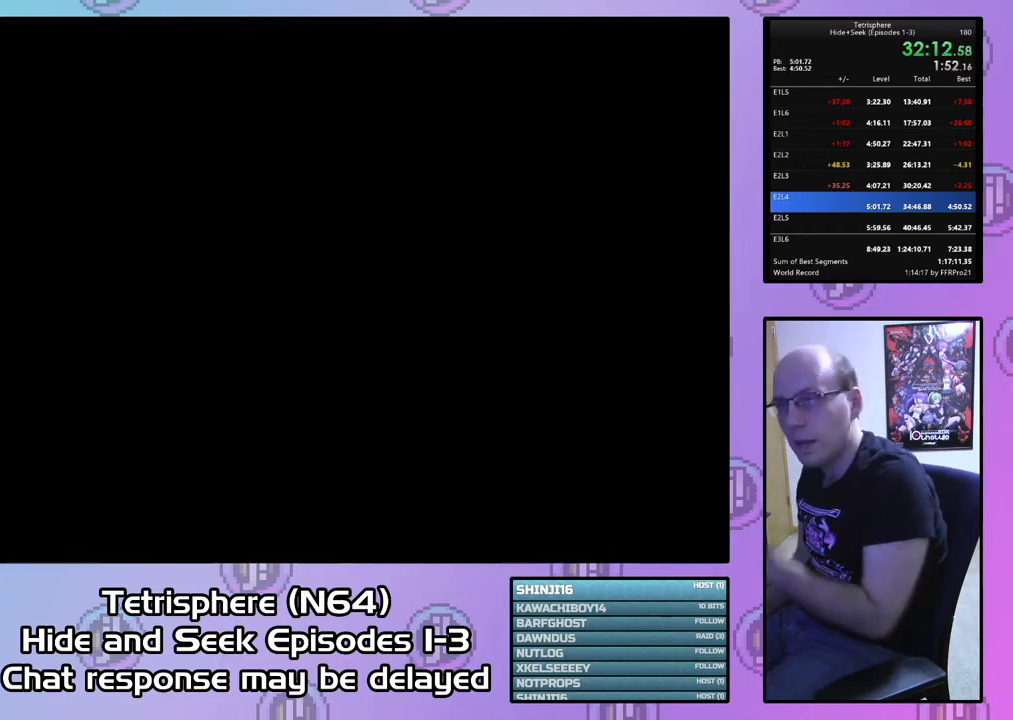
{"buttons": [], "right_stick": "center", "events": [[33, "CIRCLE", "up"], [33, "CROSS", "up"], [100, "CIRCLE", "down"], [100, "CROSS", "down"], [200, "CIRCLE", "up"], [200, "CROSS", "up"], [267, "CROSS", "down"], [333, "CROSS", "up"], [433, "CROSS", "down"], [500, "CROSS", "up"]]}
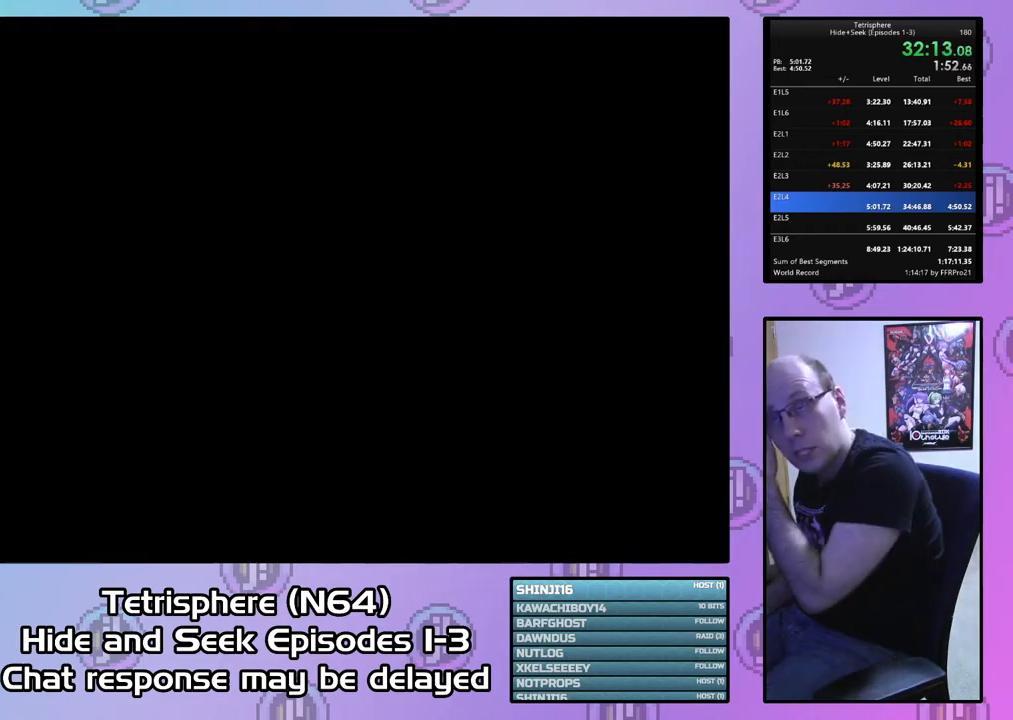
{"buttons": [], "right_stick": "center", "events": [[100, "CROSS", "down"], [167, "CROSS", "up"], [267, "CROSS", "down"], [333, "CROSS", "up"], [433, "CROSS", "down"], [500, "CROSS", "up"]]}
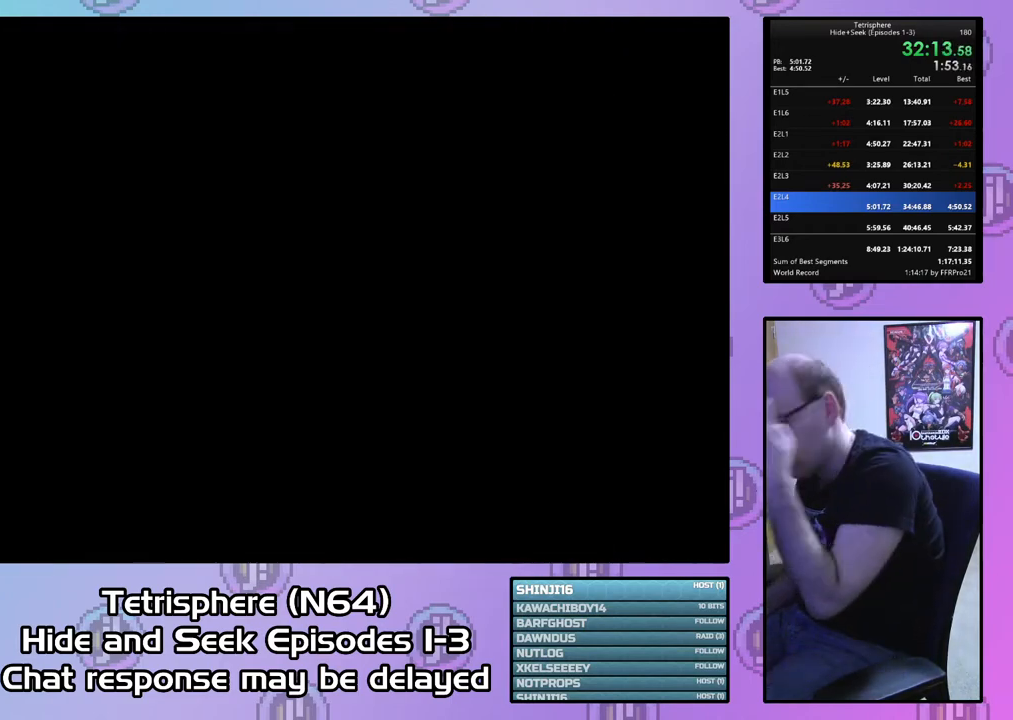
{"buttons": [], "right_stick": "center", "events": [[100, "CROSS", "down"], [167, "CROSS", "up"], [233, "CROSS", "down"], [333, "CROSS", "up"], [400, "CROSS", "down"], [433, "CIRCLE", "down"], [500, "CIRCLE", "up"], [500, "CROSS", "up"]]}
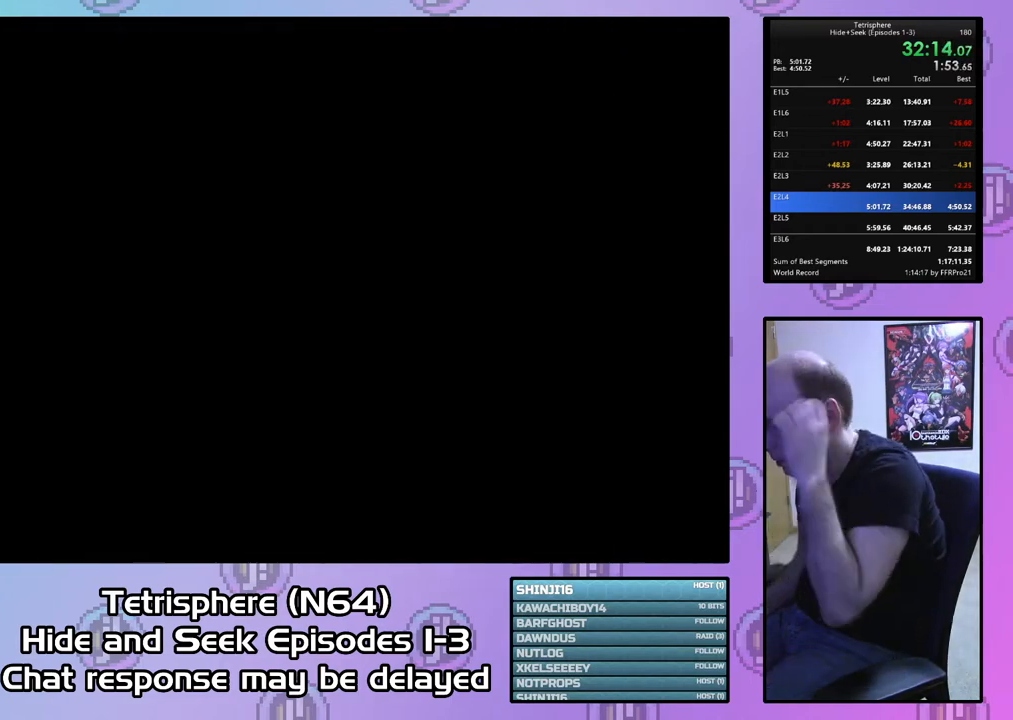
{"buttons": [], "right_stick": "center", "events": [[67, "CIRCLE", "down"], [67, "CROSS", "down"], [133, "CROSS", "up"], [167, "CIRCLE", "up"], [233, "CIRCLE", "down"], [233, "CROSS", "down"], [300, "CIRCLE", "up"], [300, "CROSS", "up"], [400, "CIRCLE", "down"], [400, "CROSS", "down"], [467, "CIRCLE", "up"], [467, "CROSS", "up"]]}
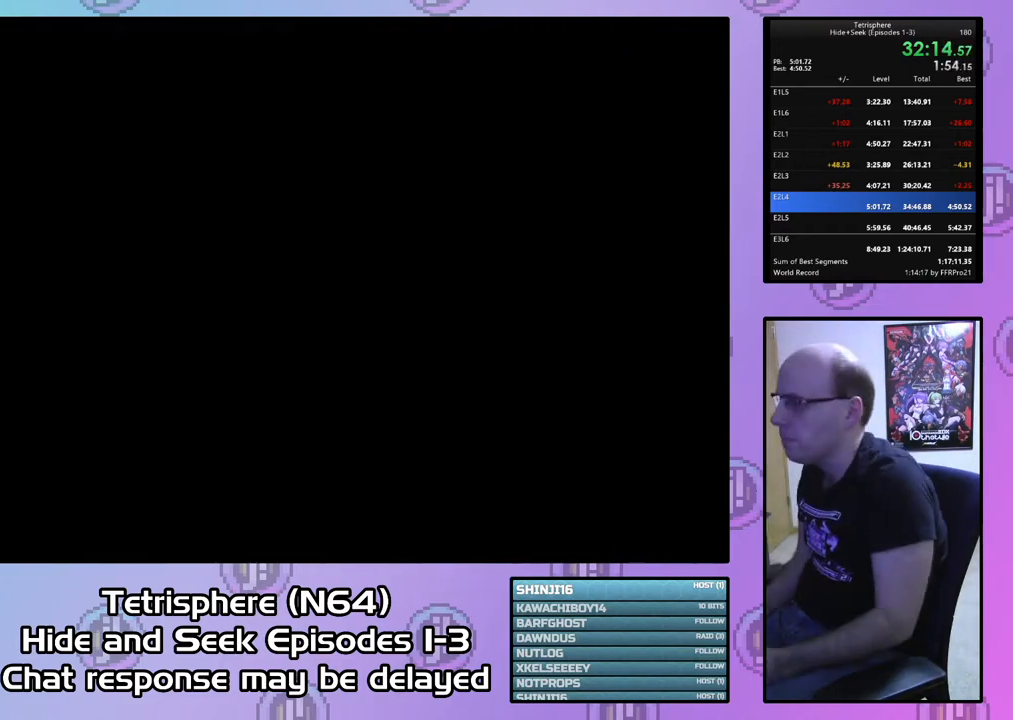
{"buttons": [], "right_stick": "center", "events": [[33, "CIRCLE", "down"], [67, "CROSS", "down"], [133, "CIRCLE", "up"], [133, "CROSS", "up"], [233, "CIRCLE", "down"], [233, "CROSS", "down"], [267, "CIRCLE", "up"], [267, "CROSS", "up"], [367, "CROSS", "down"], [467, "CROSS", "up"]]}
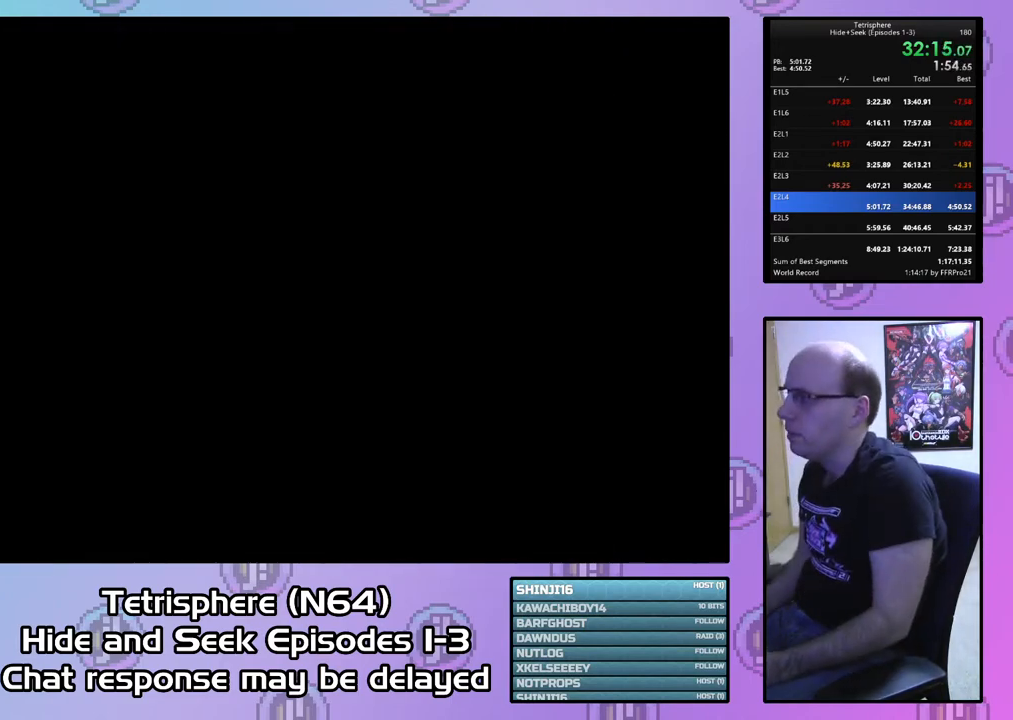
{"buttons": [], "right_stick": "center", "events": [[33, "CIRCLE", "down"], [33, "CROSS", "down"], [133, "CIRCLE", "up"], [133, "CROSS", "up"], [200, "CIRCLE", "down"], [200, "CROSS", "down"], [300, "CIRCLE", "up"], [300, "CROSS", "up"], [367, "CROSS", "down"], [400, "CIRCLE", "down"], [467, "CIRCLE", "up"], [467, "CROSS", "up"]]}
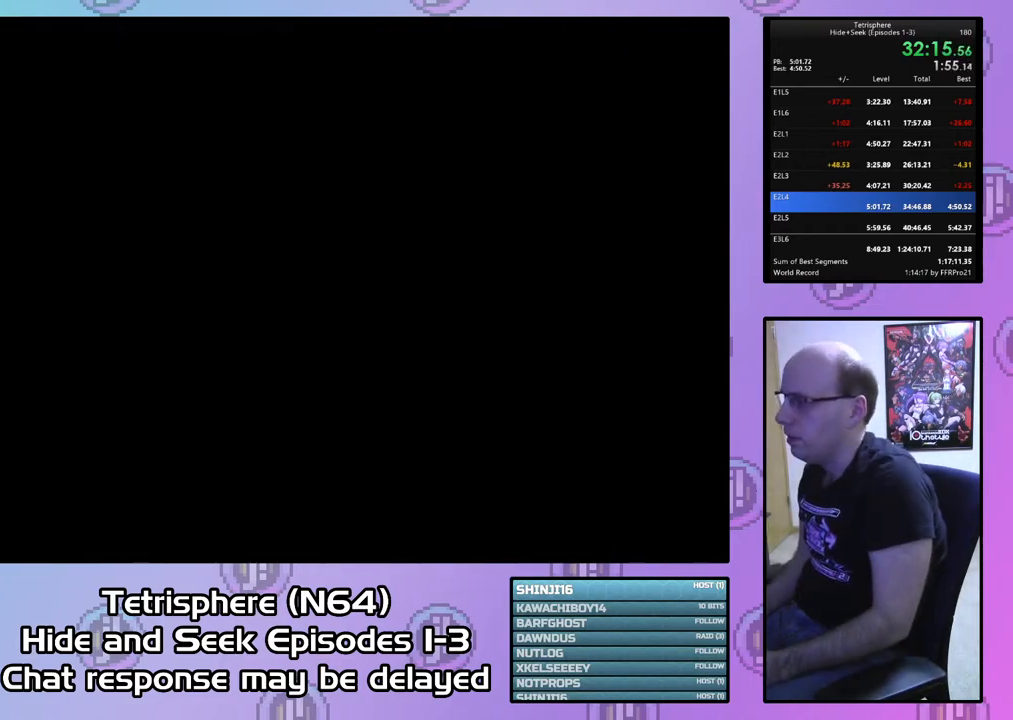
{"buttons": [], "right_stick": "center", "events": [[33, "CIRCLE", "down"], [33, "CROSS", "down"], [133, "CIRCLE", "up"], [133, "CROSS", "up"], [200, "CIRCLE", "down"], [200, "CROSS", "down"], [300, "CIRCLE", "up"], [300, "CROSS", "up"], [367, "CIRCLE", "down"], [367, "CROSS", "down"], [467, "CIRCLE", "up"], [467, "CROSS", "up"]]}
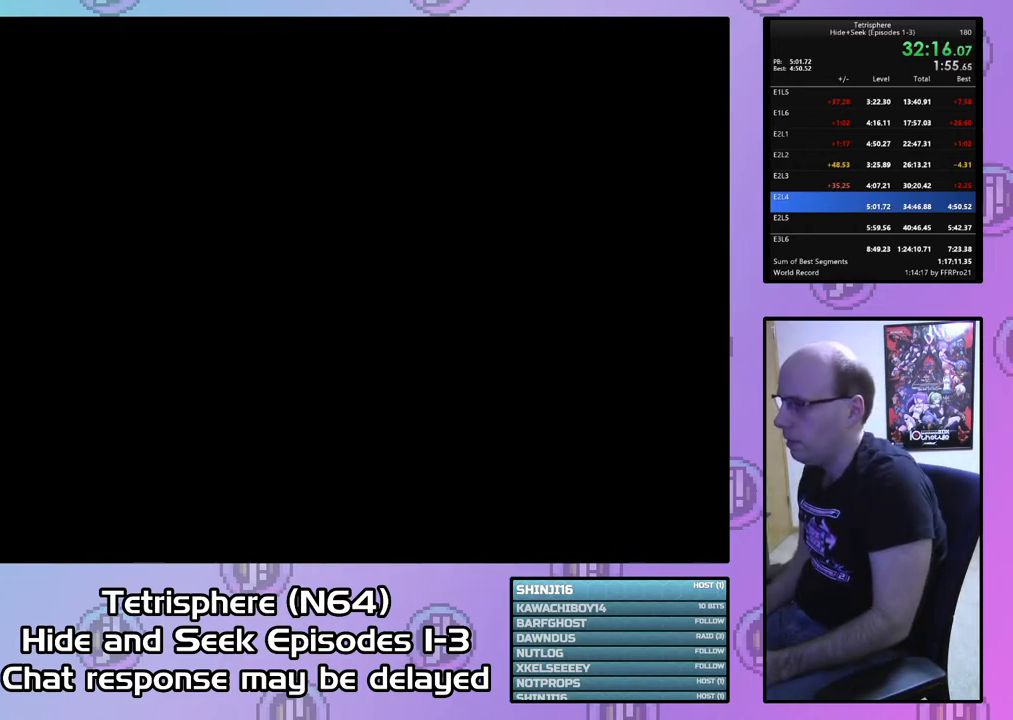
{"buttons": [], "right_stick": "center", "events": [[33, "CIRCLE", "down"], [33, "CROSS", "down"], [133, "CIRCLE", "up"], [133, "CROSS", "up"], [200, "CIRCLE", "down"], [200, "CROSS", "down"], [300, "CIRCLE", "up"], [300, "CROSS", "up"], [367, "CIRCLE", "down"], [367, "CROSS", "down"], [467, "CIRCLE", "up"], [467, "CROSS", "up"]]}
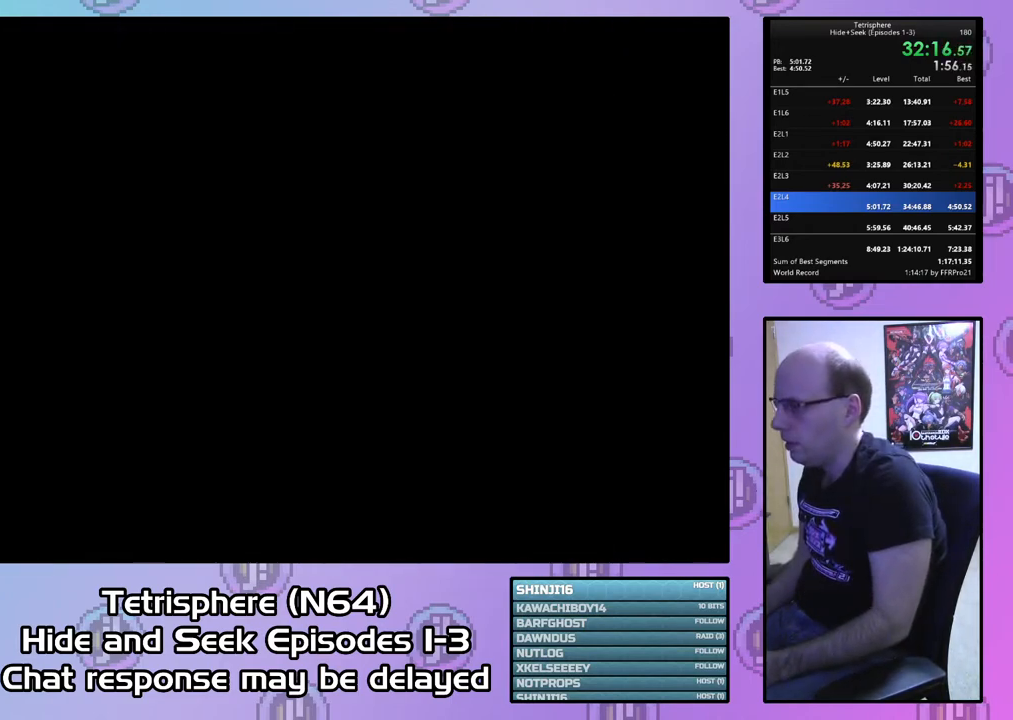
{"buttons": [], "right_stick": "center", "events": [[33, "CIRCLE", "down"], [33, "CROSS", "down"], [133, "CROSS", "up"], [167, "CIRCLE", "up"], [200, "CIRCLE", "down"], [200, "CROSS", "down"], [300, "CIRCLE", "up"], [300, "CROSS", "up"], [367, "CIRCLE", "down"], [367, "CROSS", "down"], [467, "CROSS", "up"], [500, "CIRCLE", "up"]]}
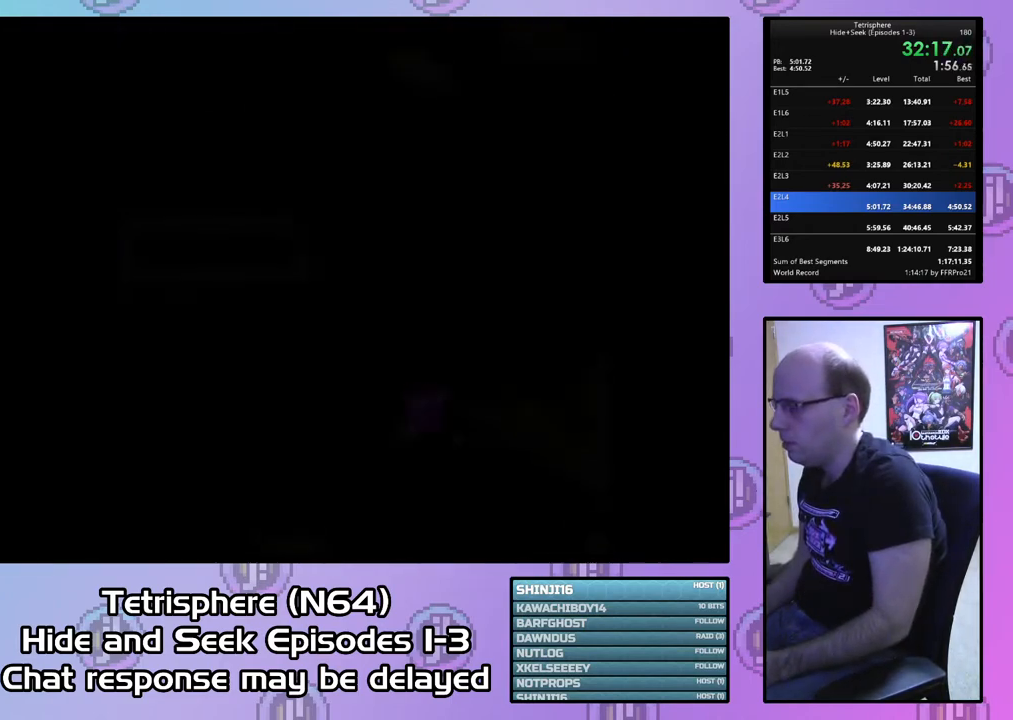
{"buttons": [], "right_stick": "center", "events": [[67, "CIRCLE", "down"], [67, "CROSS", "down"], [133, "CROSS", "up"], [167, "CIRCLE", "up"], [200, "CIRCLE", "down"], [200, "CROSS", "down"], [333, "CIRCLE", "up"], [333, "CROSS", "up"]]}
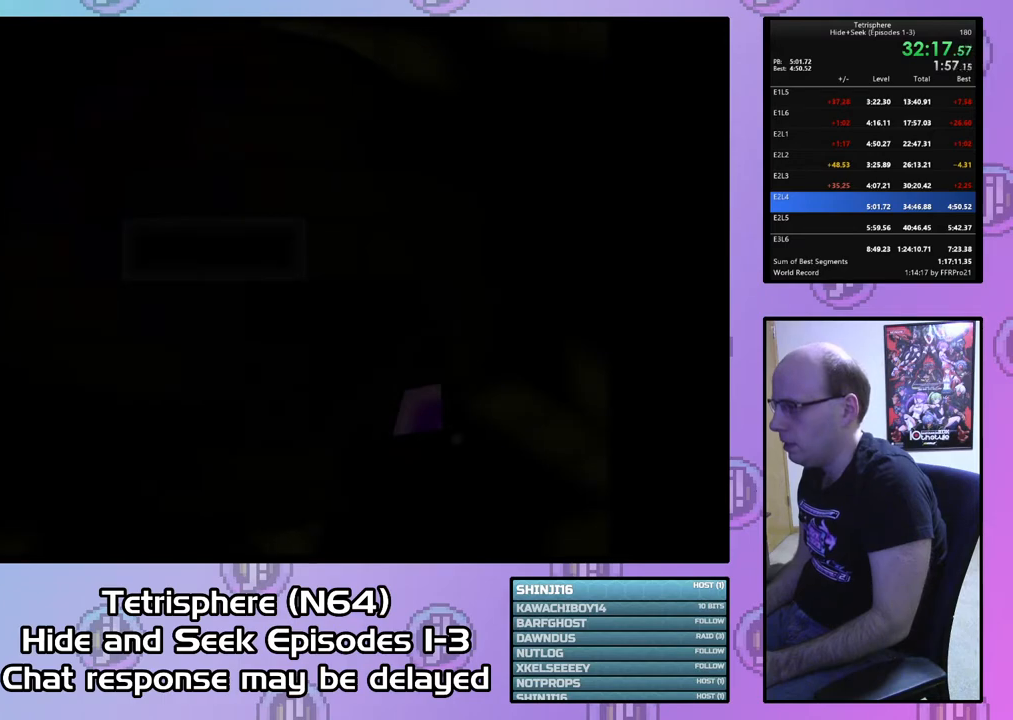
{"buttons": [], "right_stick": "center", "events": [[100, "DPAD_RIGHT", "down"], [500, "DPAD_RIGHT", "up"]]}
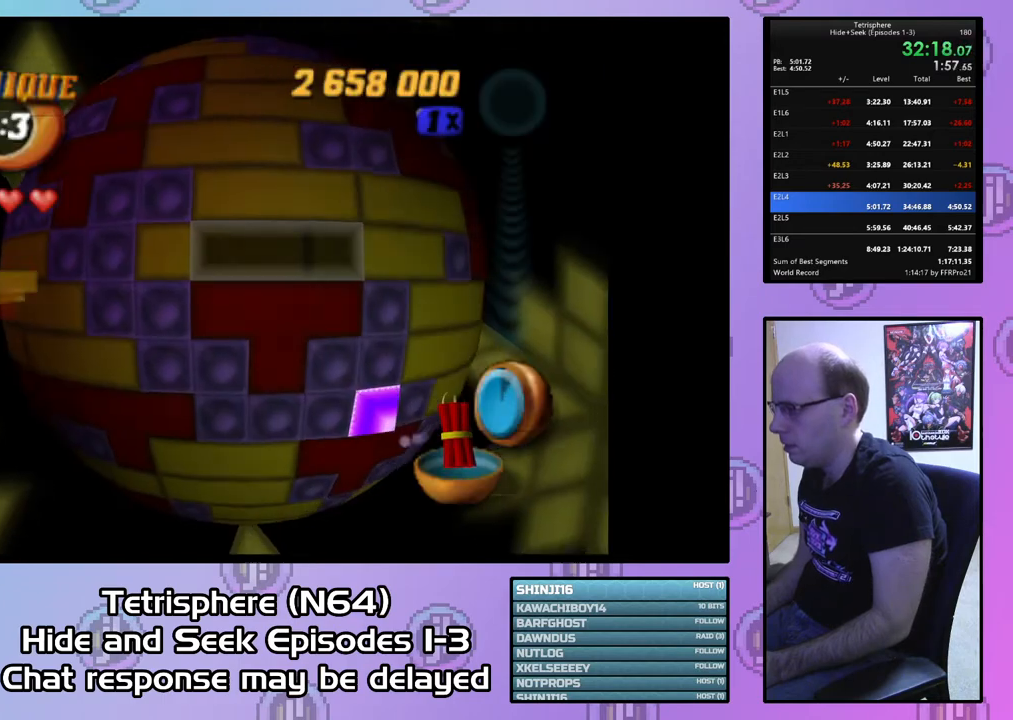
{"buttons": [], "right_stick": "center", "events": [[100, "DPAD_DOWN", "down"], [200, "DPAD_DOWN", "up"], [267, "DPAD_DOWN", "down"], [367, "DPAD_DOWN", "up"], [433, "DPAD_DOWN", "down"], [500, "DPAD_DOWN", "up"]]}
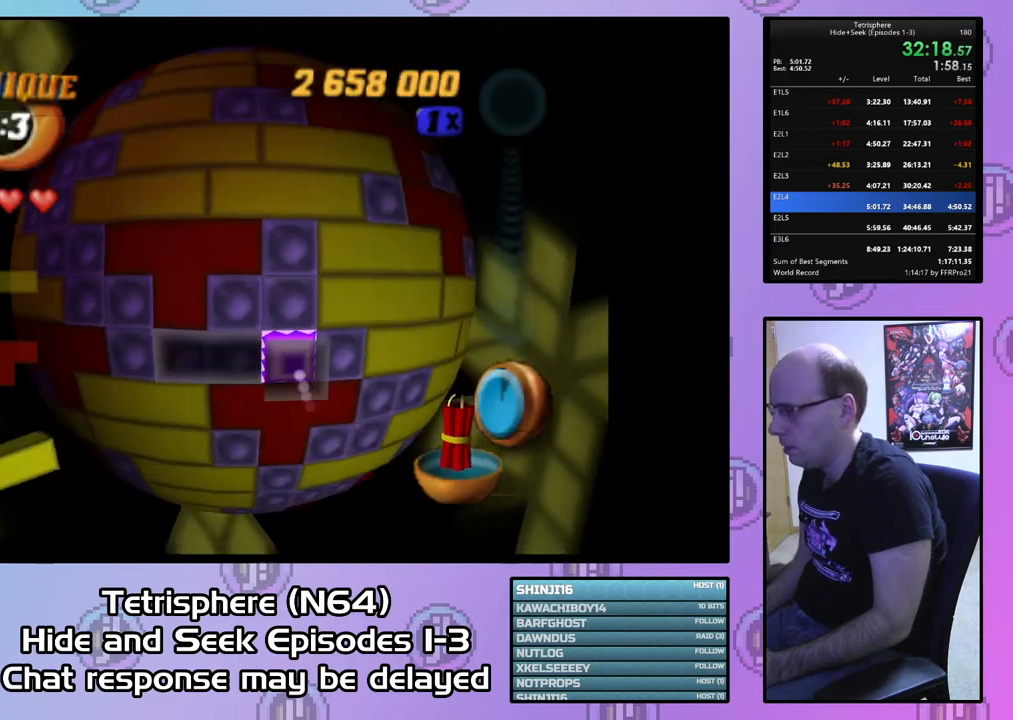
{"buttons": ["DPAD_RIGHT"], "right_stick": "center", "events": [[100, "DPAD_RIGHT", "down"], [200, "DPAD_RIGHT", "up"], [233, "SQUARE", "down"], [300, "SQUARE", "up"], [333, "DPAD_RIGHT", "down"], [400, "DPAD_RIGHT", "up"], [500, "DPAD_RIGHT", "down"]]}
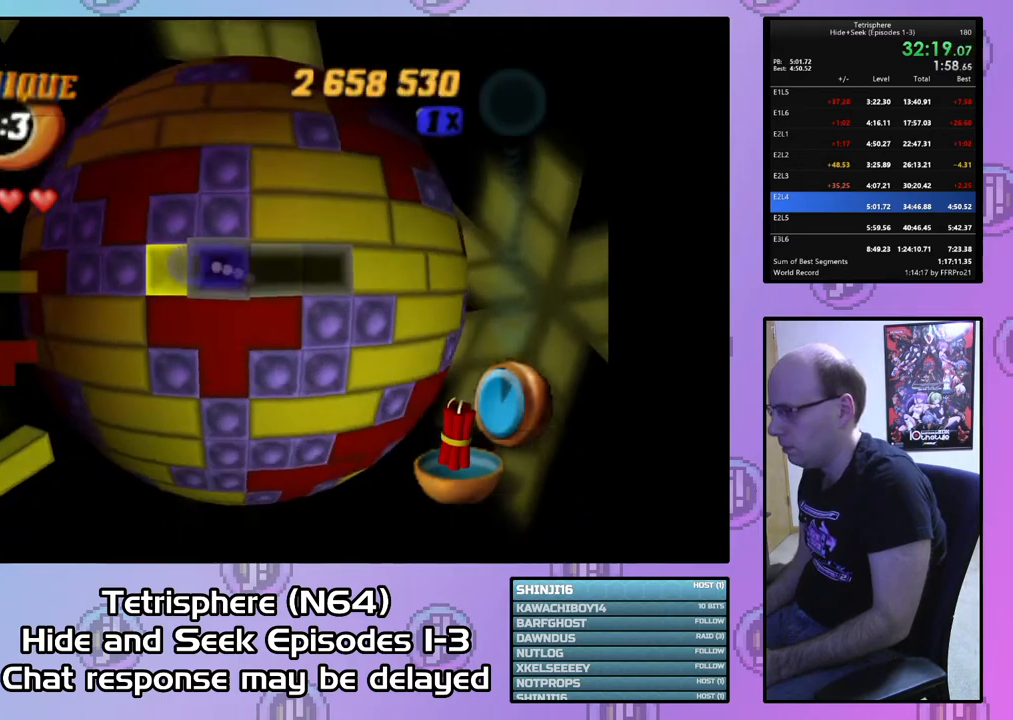
{"buttons": [], "right_stick": "center", "events": [[100, "DPAD_RIGHT", "up"], [167, "DPAD_RIGHT", "down"], [267, "DPAD_RIGHT", "up"], [333, "CIRCLE", "down"], [367, "DPAD_UP", "down"], [400, "CIRCLE", "up"], [467, "DPAD_UP", "up"]]}
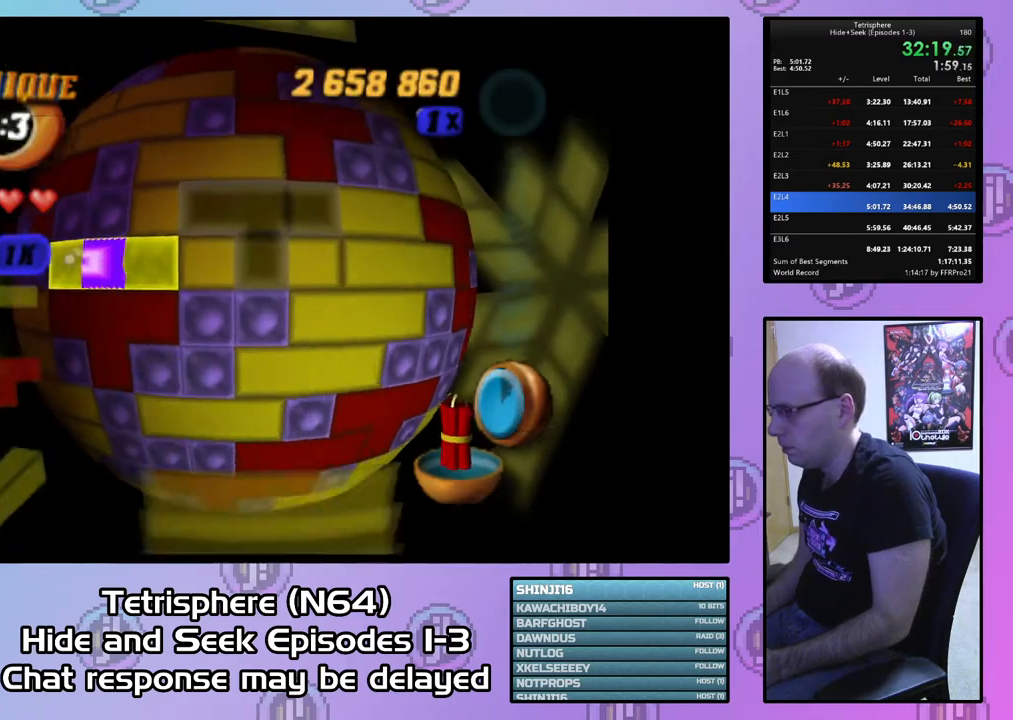
{"buttons": [], "right_stick": "center", "events": [[100, "DPAD_LEFT", "down"], [167, "DPAD_LEFT", "up"], [400, "DPAD_UP", "down"], [467, "DPAD_UP", "up"]]}
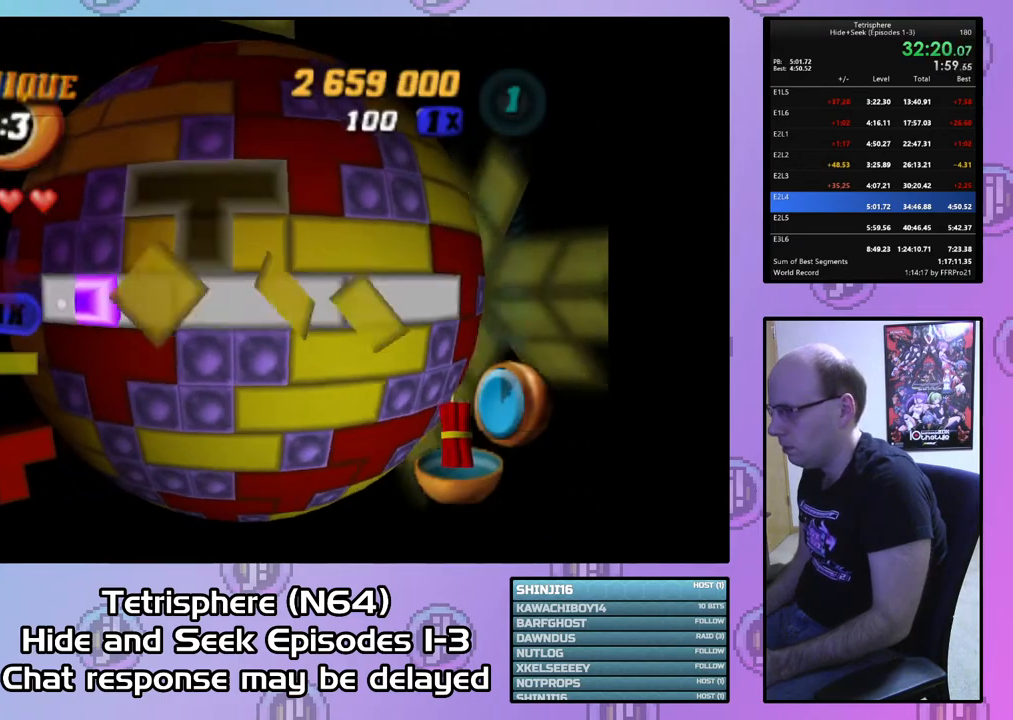
{"buttons": [], "right_stick": "center", "events": []}